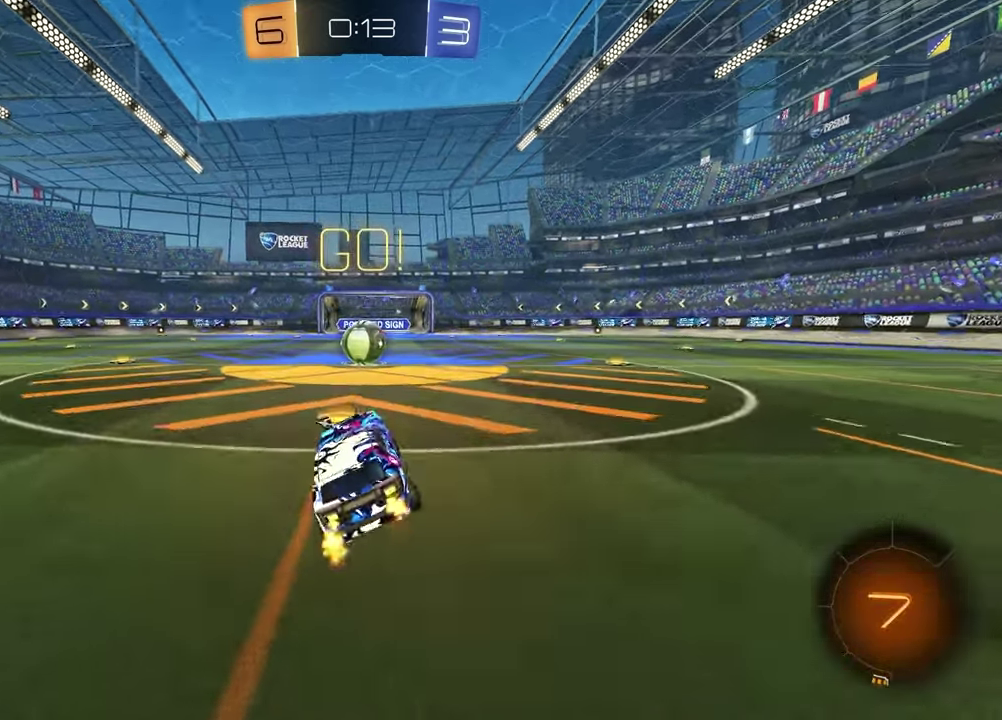
Gameplay with a controller (PlayStation layout); each line is a JSON object with the inputs held at the frame after it (dt_ms = milliseconds from this image to that frame). "events" lists button and stick changes between this image and that frame as [ms after this image, input, new state], when the widget could be followed in between.
{"dt_ms": 400, "buttons": ["CROSS", "L2"], "left_stick": "up", "right_stick": "center", "events": [[283, "L2", "down"], [283, "R2", "up"], [317, "left_stick", "up"], [367, "CROSS", "down"]]}
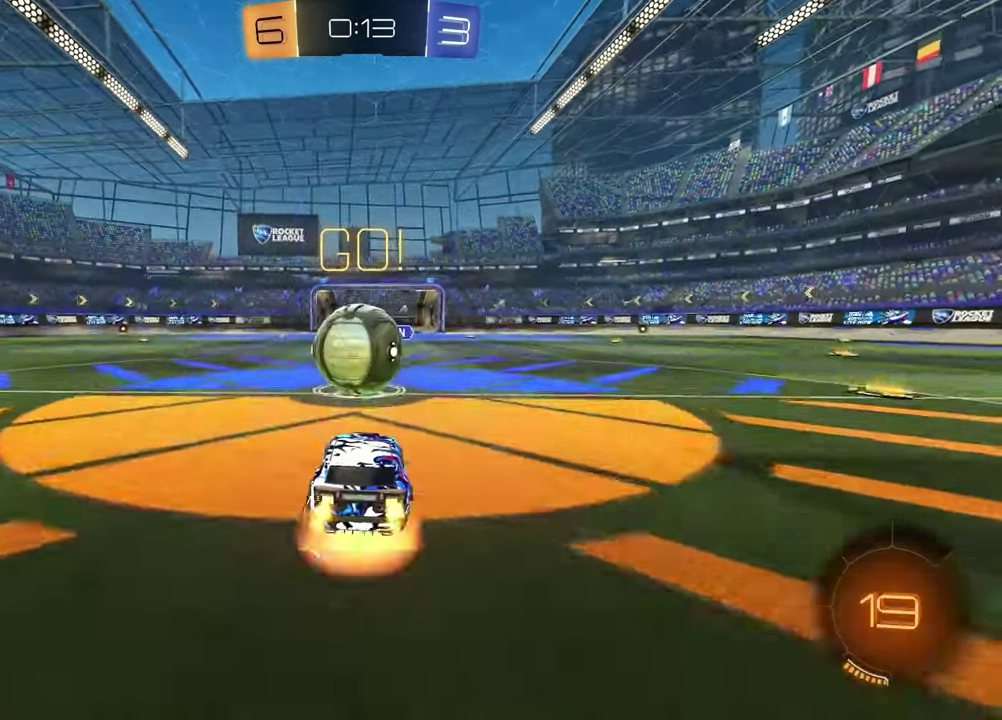
{"dt_ms": 600, "buttons": [], "left_stick": "center", "right_stick": "center", "events": [[50, "left_stick", "up-left"], [67, "CROSS", "up"], [183, "CROSS", "down"], [200, "left_stick", "up"], [283, "left_stick", "up-left"], [333, "CROSS", "up"], [333, "L2", "up"], [333, "left_stick", "center"]]}
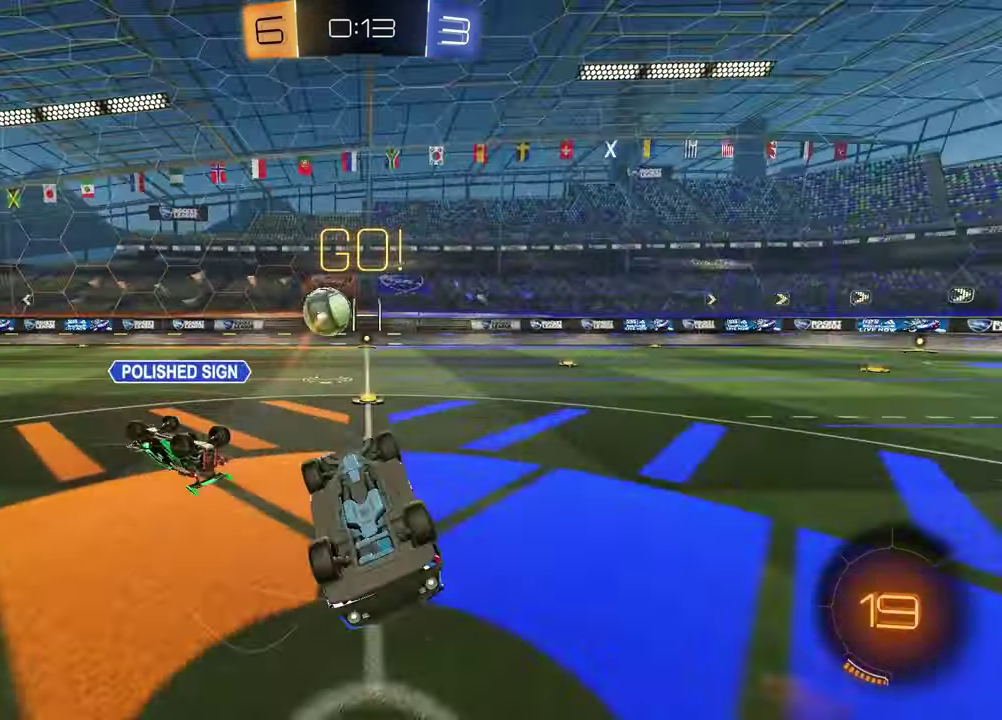
{"dt_ms": 400, "buttons": ["R2"], "left_stick": "up-left", "right_stick": "center", "events": [[33, "left_stick", "up-left"], [83, "R2", "down"]]}
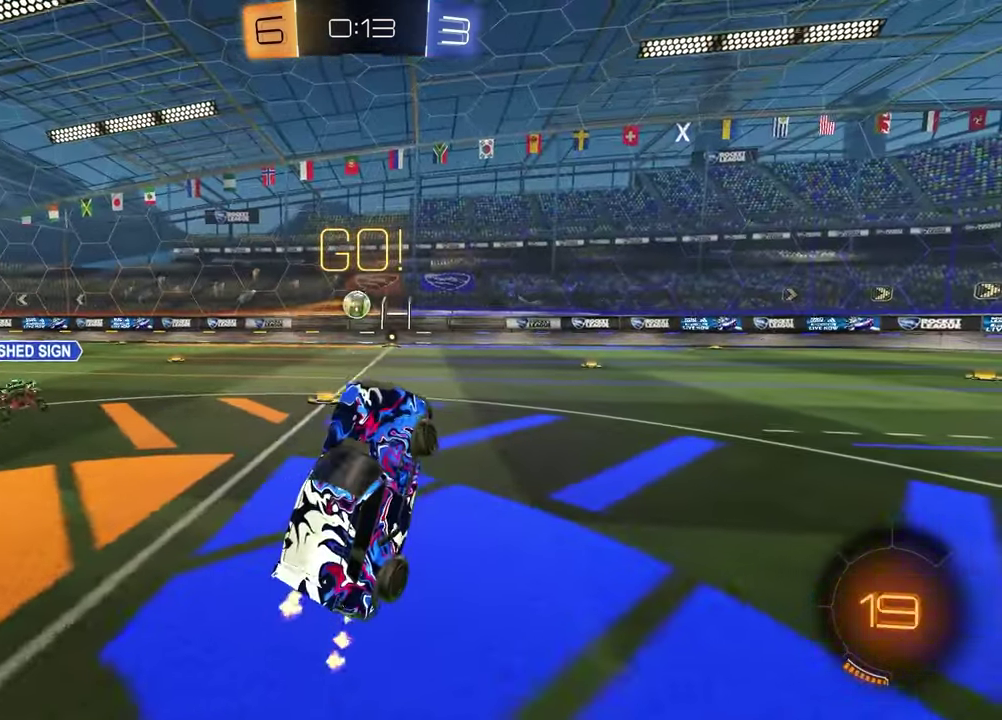
{"dt_ms": 500, "buttons": ["R2"], "left_stick": "left", "right_stick": "center", "events": [[100, "left_stick", "center"], [383, "left_stick", "left"]]}
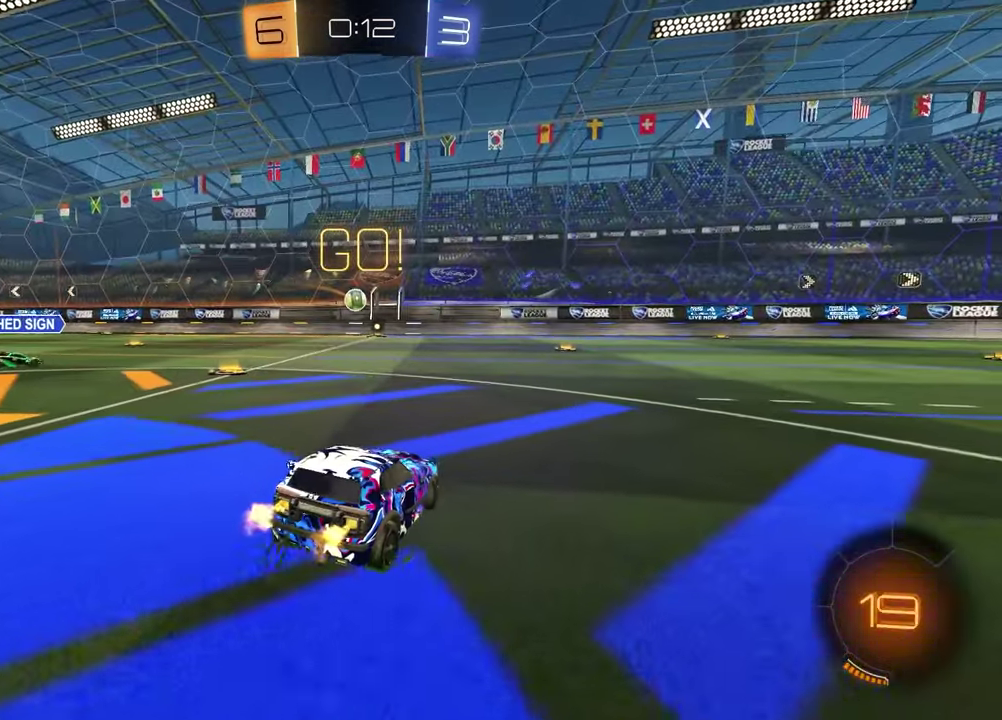
{"dt_ms": 400, "buttons": ["R2"], "left_stick": "left", "right_stick": "center", "events": []}
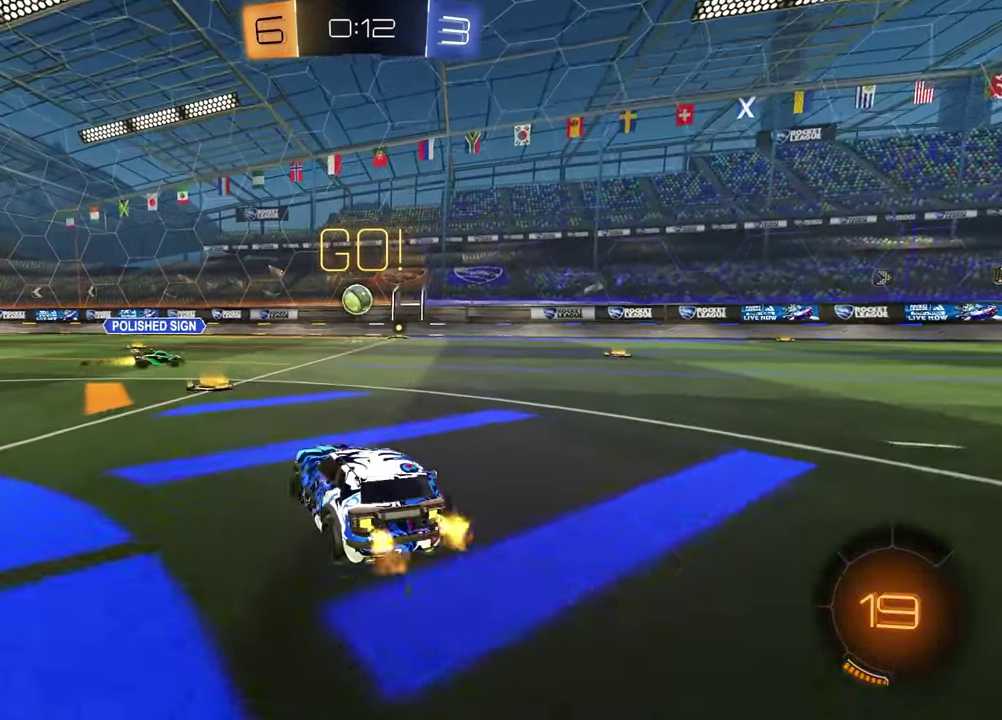
{"dt_ms": 600, "buttons": ["R2"], "left_stick": "center", "right_stick": "center", "events": [[17, "left_stick", "center"]]}
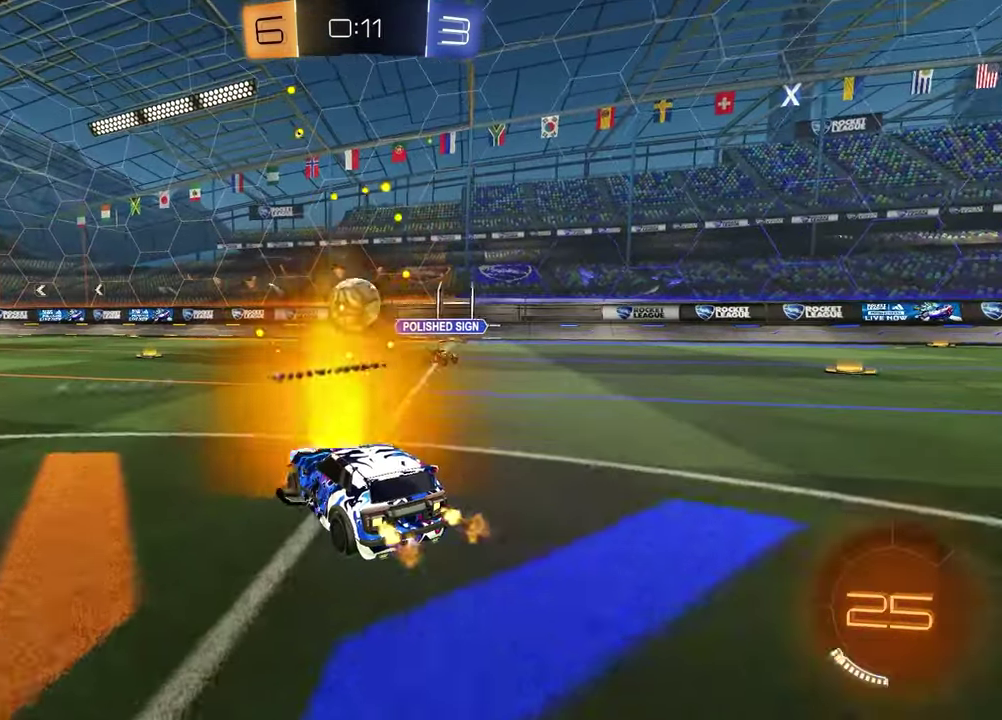
{"dt_ms": 300, "buttons": ["R1", "R2"], "left_stick": "center", "right_stick": "center", "events": [[267, "R1", "down"]]}
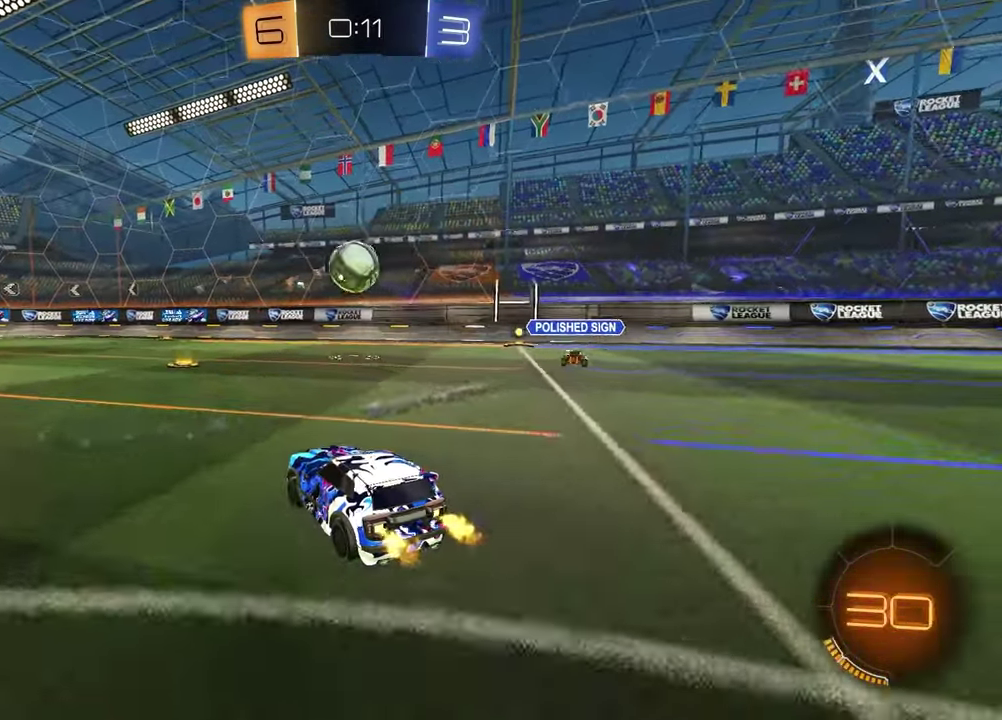
{"dt_ms": 700, "buttons": ["R1", "R2"], "left_stick": "up-right", "right_stick": "center", "events": [[683, "left_stick", "up-right"]]}
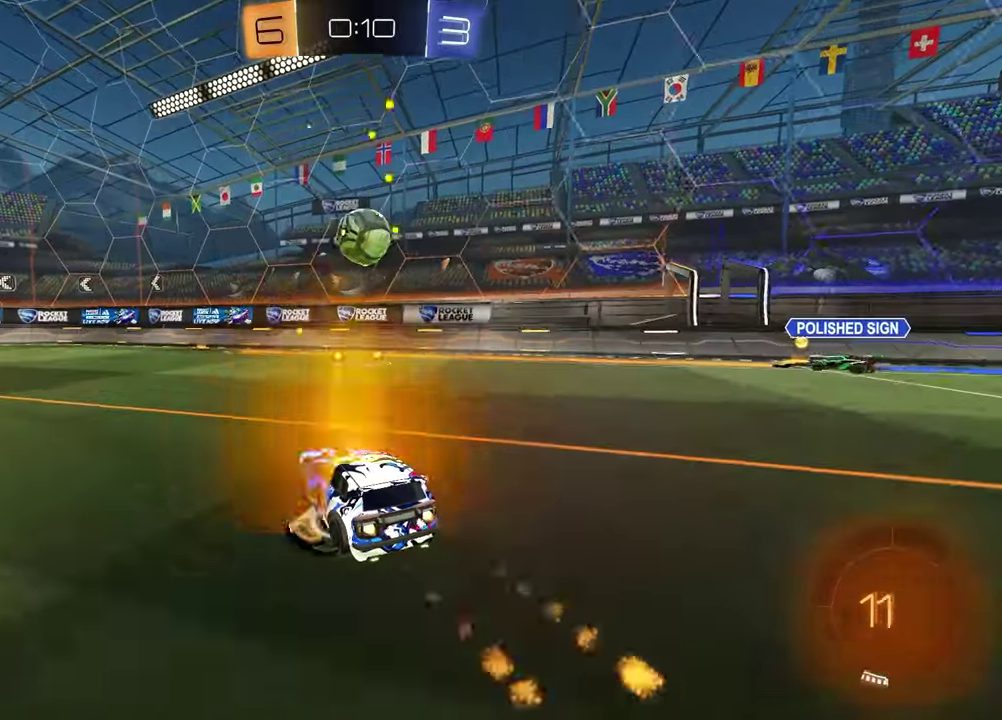
{"dt_ms": 500, "buttons": ["R2"], "left_stick": "center", "right_stick": "center", "events": [[100, "left_stick", "center"], [350, "R1", "up"]]}
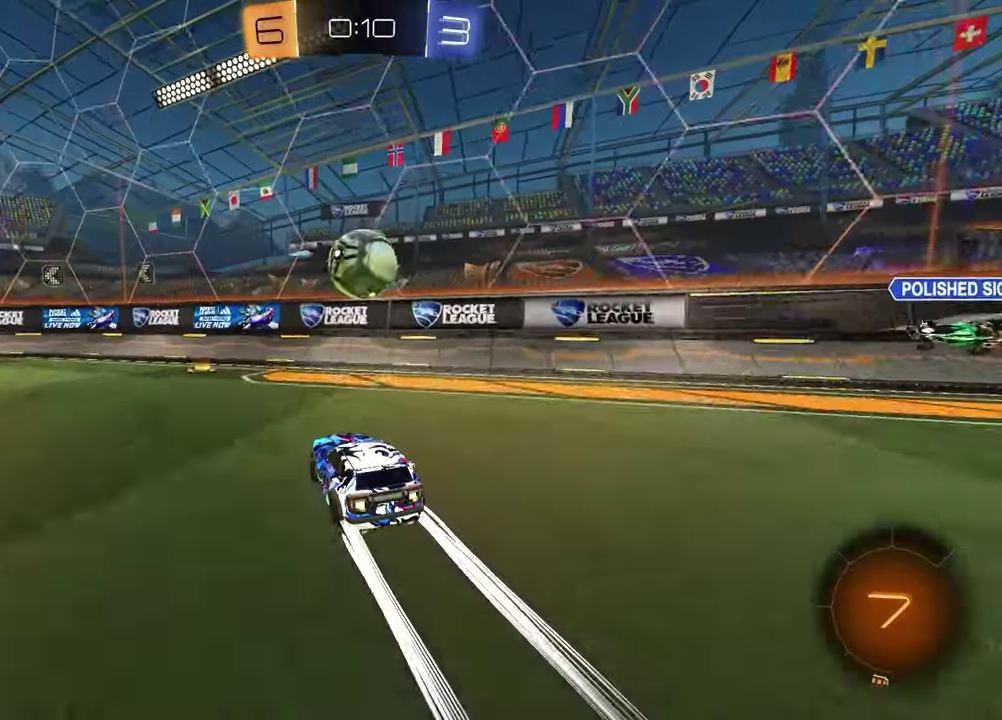
{"dt_ms": 400, "buttons": ["TRIANGLE", "R2"], "left_stick": "left", "right_stick": "center", "events": [[67, "left_stick", "left"], [400, "TRIANGLE", "down"]]}
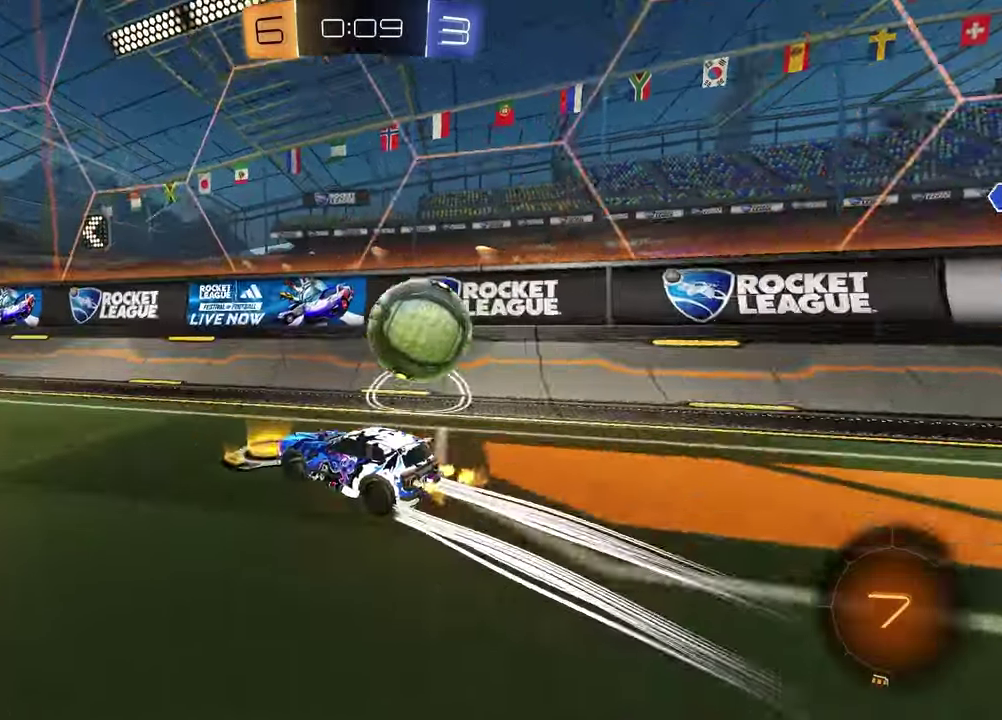
{"dt_ms": 600, "buttons": [], "left_stick": "center", "right_stick": "center", "events": [[117, "TRIANGLE", "up"], [267, "TRIANGLE", "down"], [367, "TRIANGLE", "up"], [383, "left_stick", "center"], [500, "R2", "up"]]}
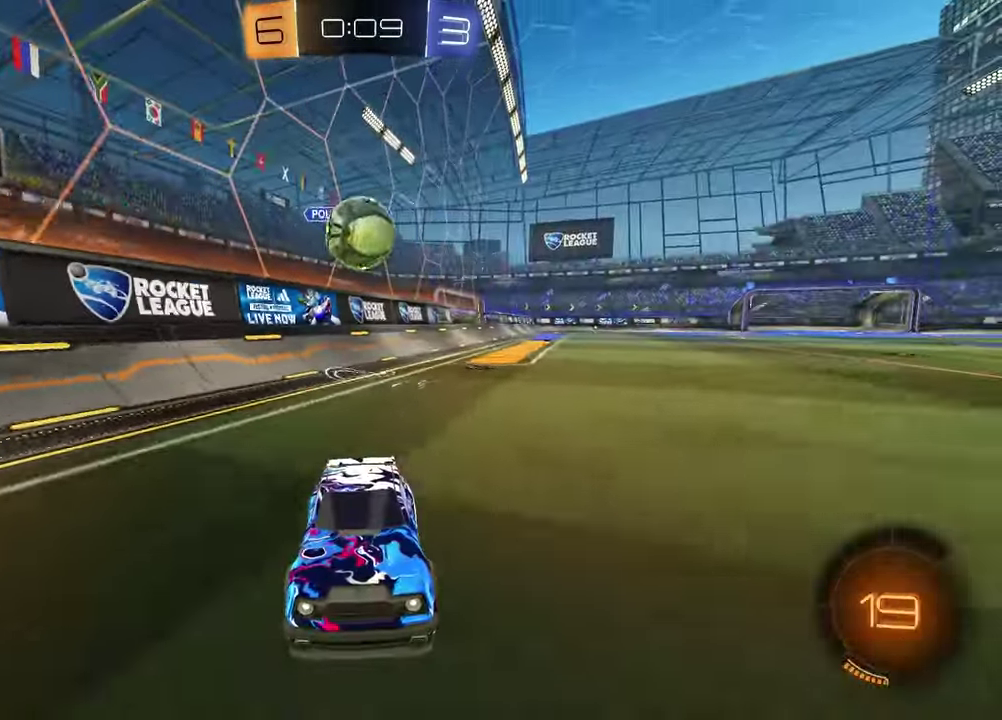
{"dt_ms": 300, "buttons": ["L2"], "left_stick": "center", "right_stick": "center", "events": [[217, "L2", "down"]]}
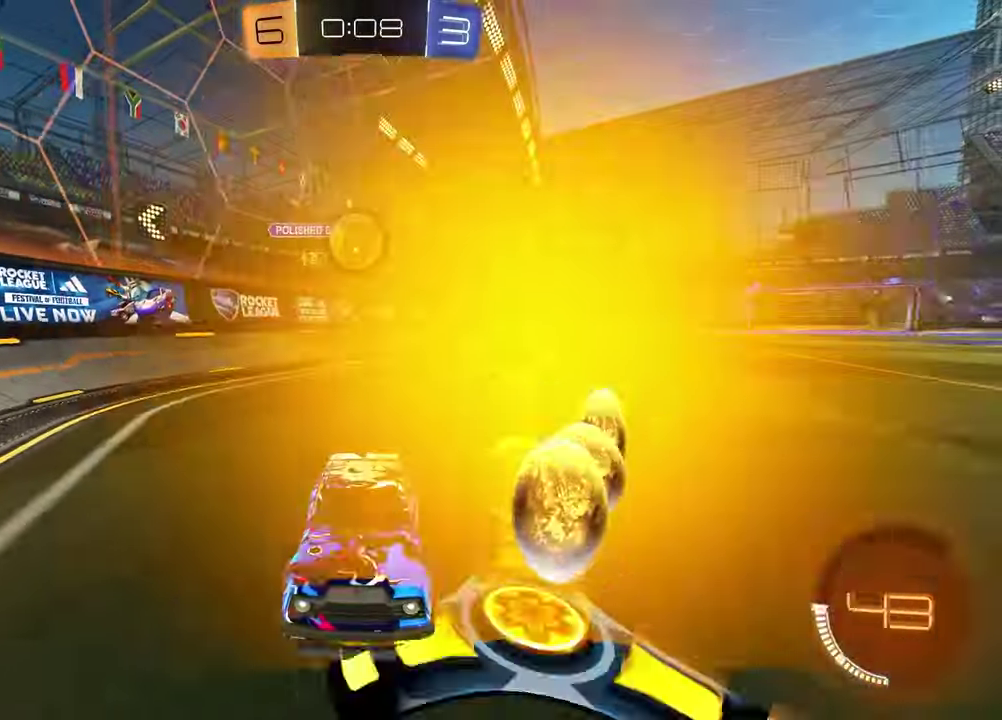
{"dt_ms": 900, "buttons": ["R2"], "left_stick": "center", "right_stick": "center", "events": [[117, "left_stick", "left"], [150, "L2", "up"], [333, "left_stick", "center"], [717, "R2", "down"]]}
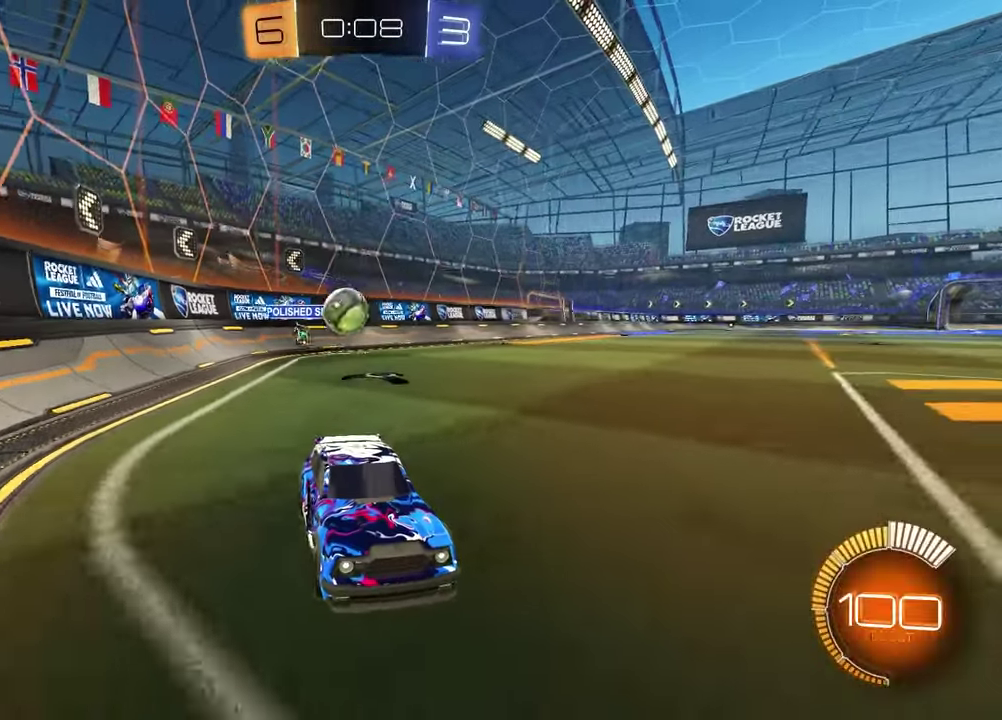
{"dt_ms": 300, "buttons": ["R2"], "left_stick": "center", "right_stick": "center", "events": [[17, "R2", "up"], [150, "R2", "down"]]}
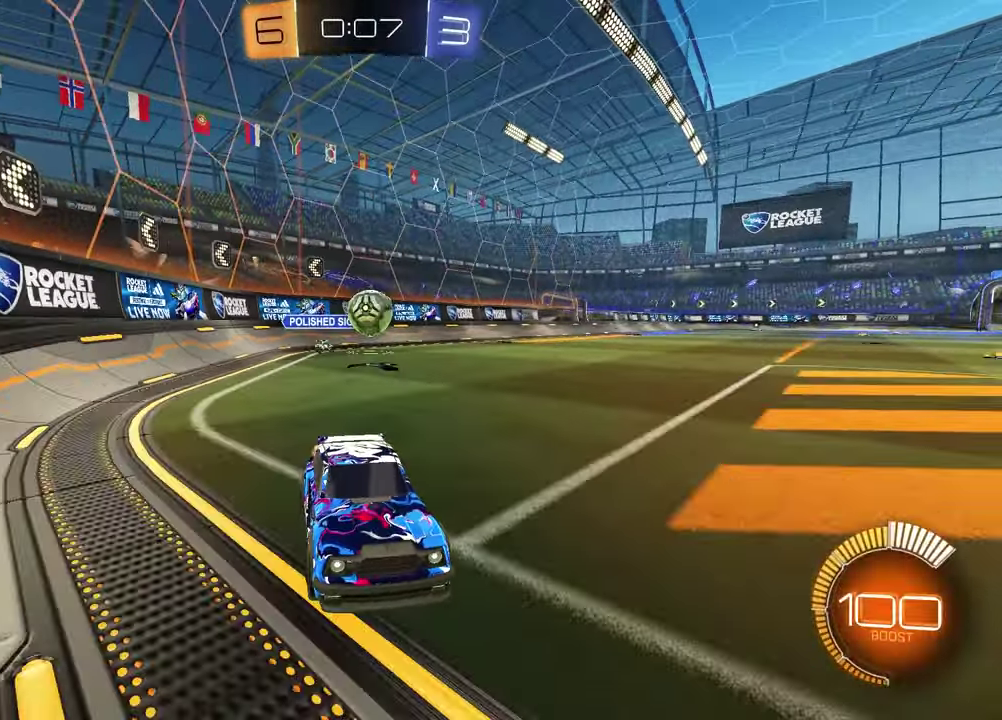
{"dt_ms": 600, "buttons": [], "left_stick": "left", "right_stick": "center", "events": [[217, "left_stick", "left"], [400, "R2", "up"]]}
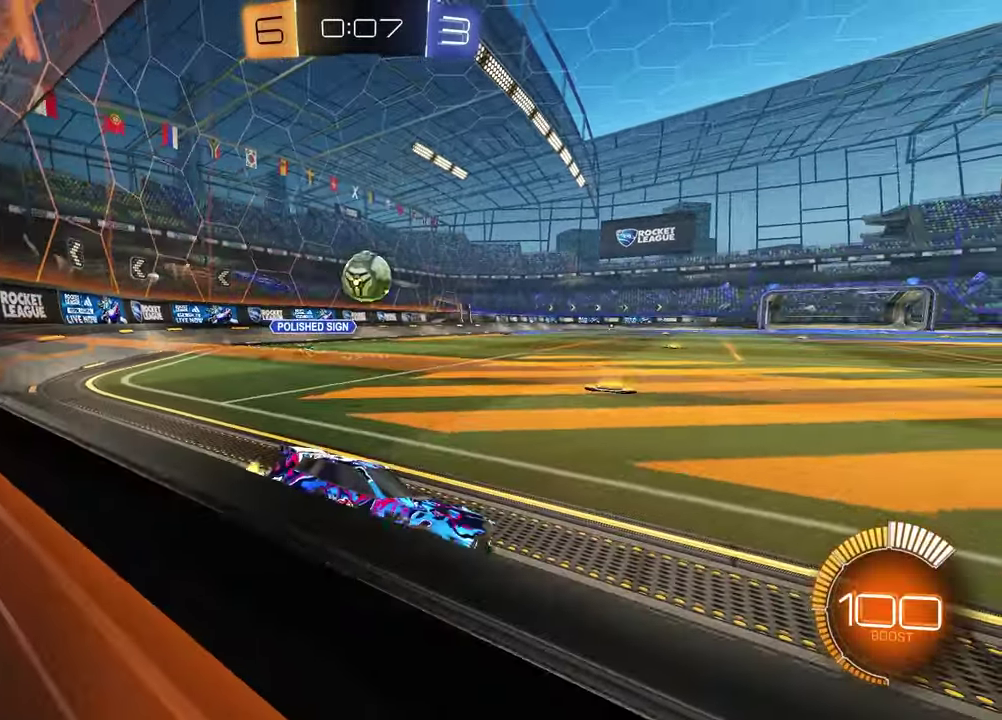
{"dt_ms": 400, "buttons": [], "left_stick": "up-right", "right_stick": "center", "events": [[133, "left_stick", "center"], [267, "left_stick", "up-right"]]}
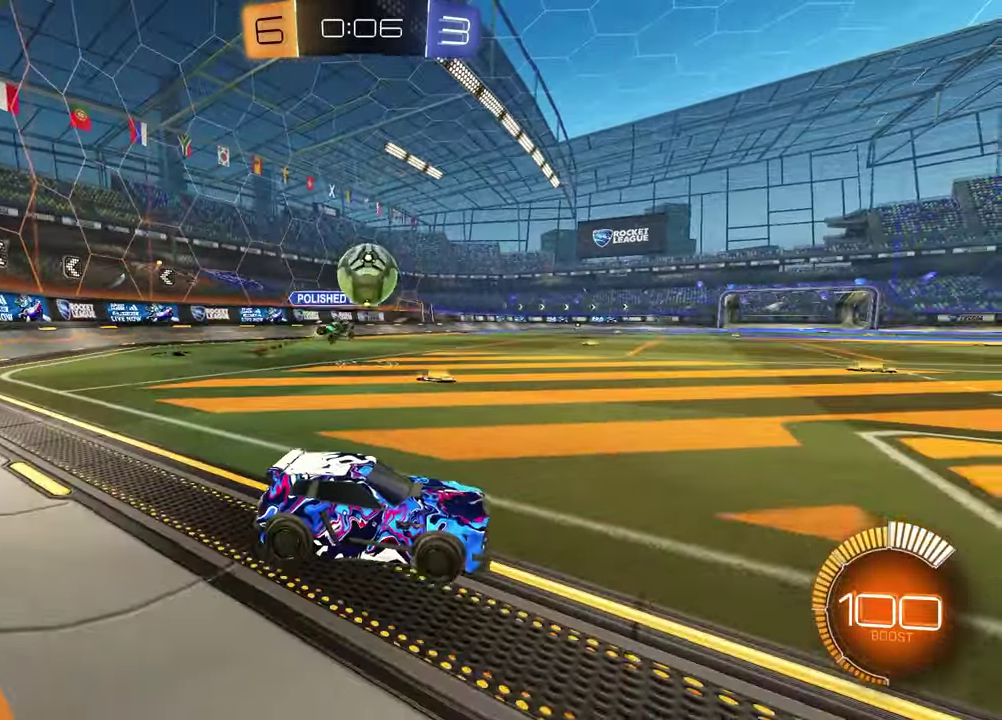
{"dt_ms": 500, "buttons": ["R1", "R2"], "left_stick": "center", "right_stick": "center", "events": [[17, "R2", "down"], [133, "R1", "down"], [150, "left_stick", "center"]]}
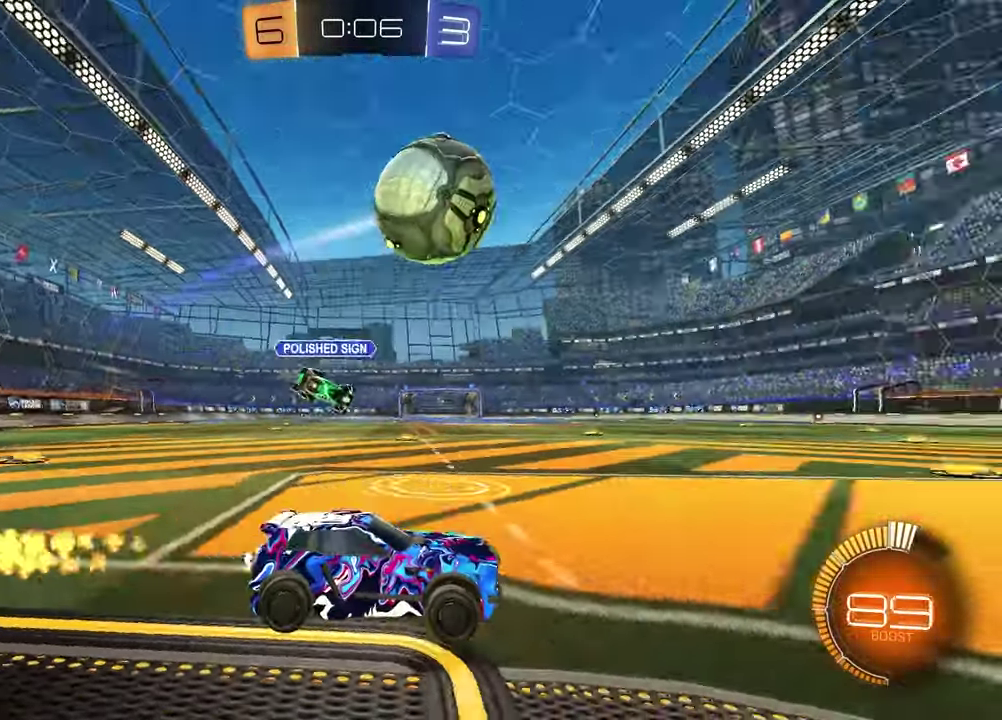
{"dt_ms": 500, "buttons": [], "left_stick": "center", "right_stick": "center", "events": [[83, "R1", "up"], [283, "R2", "up"]]}
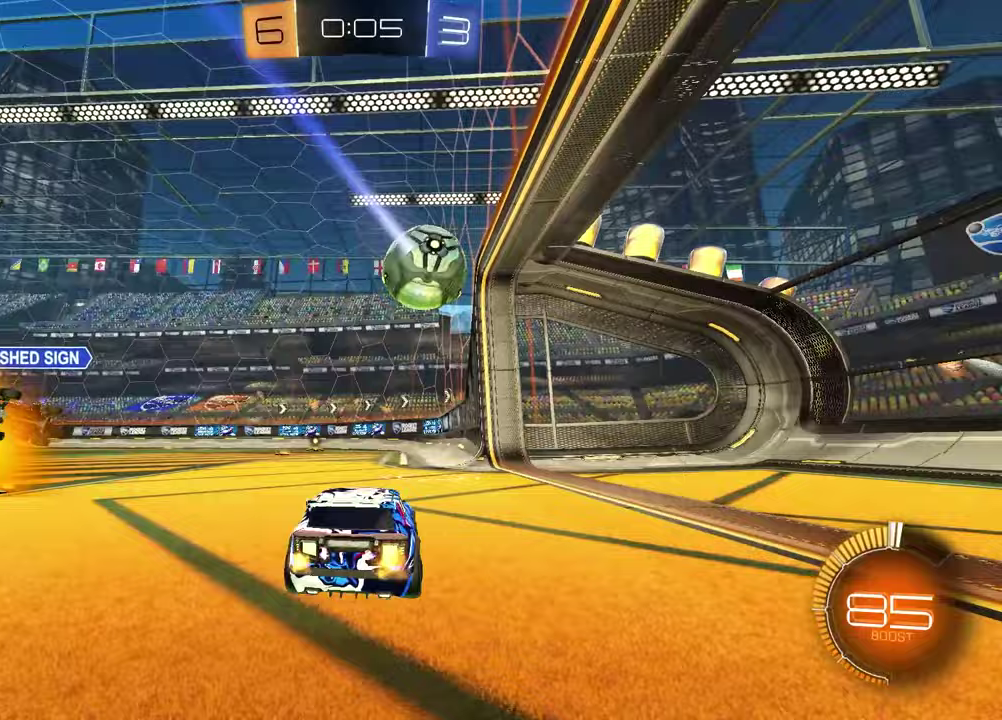
{"dt_ms": 300, "buttons": ["R2"], "left_stick": "left", "right_stick": "center", "events": [[150, "left_stick", "left"], [167, "R2", "down"]]}